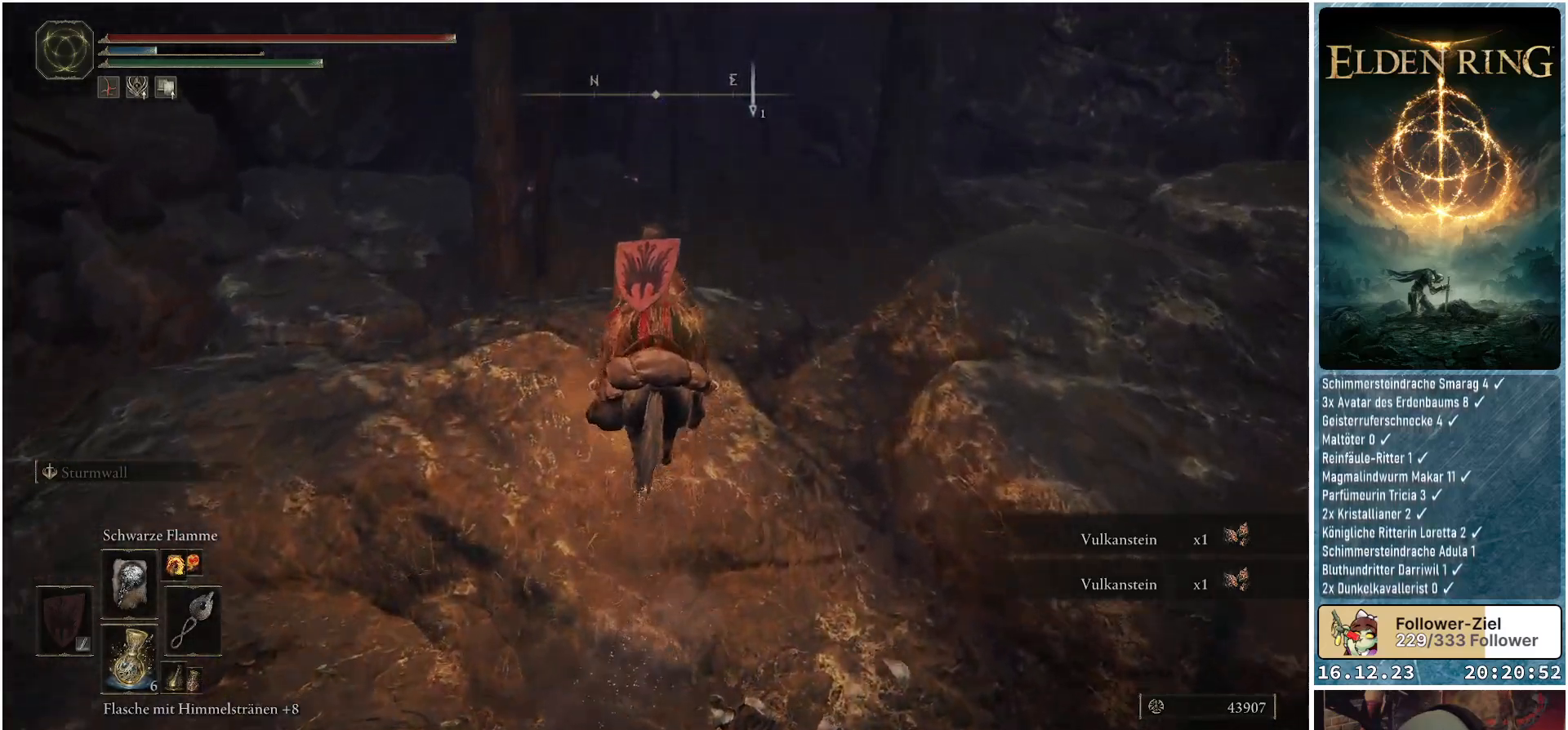
Gameplay with a controller (Xbox layout); each line is a JSON object with the inputs held at the frame after it. "events" lists button and stick changes between this image and that frame as [ms after this image, input, new state], when the widget could be followed in between.
{"buttons": [], "left_stick": "up", "right_stick": "down-right", "events": [[417, "right_stick", "down-right"]]}
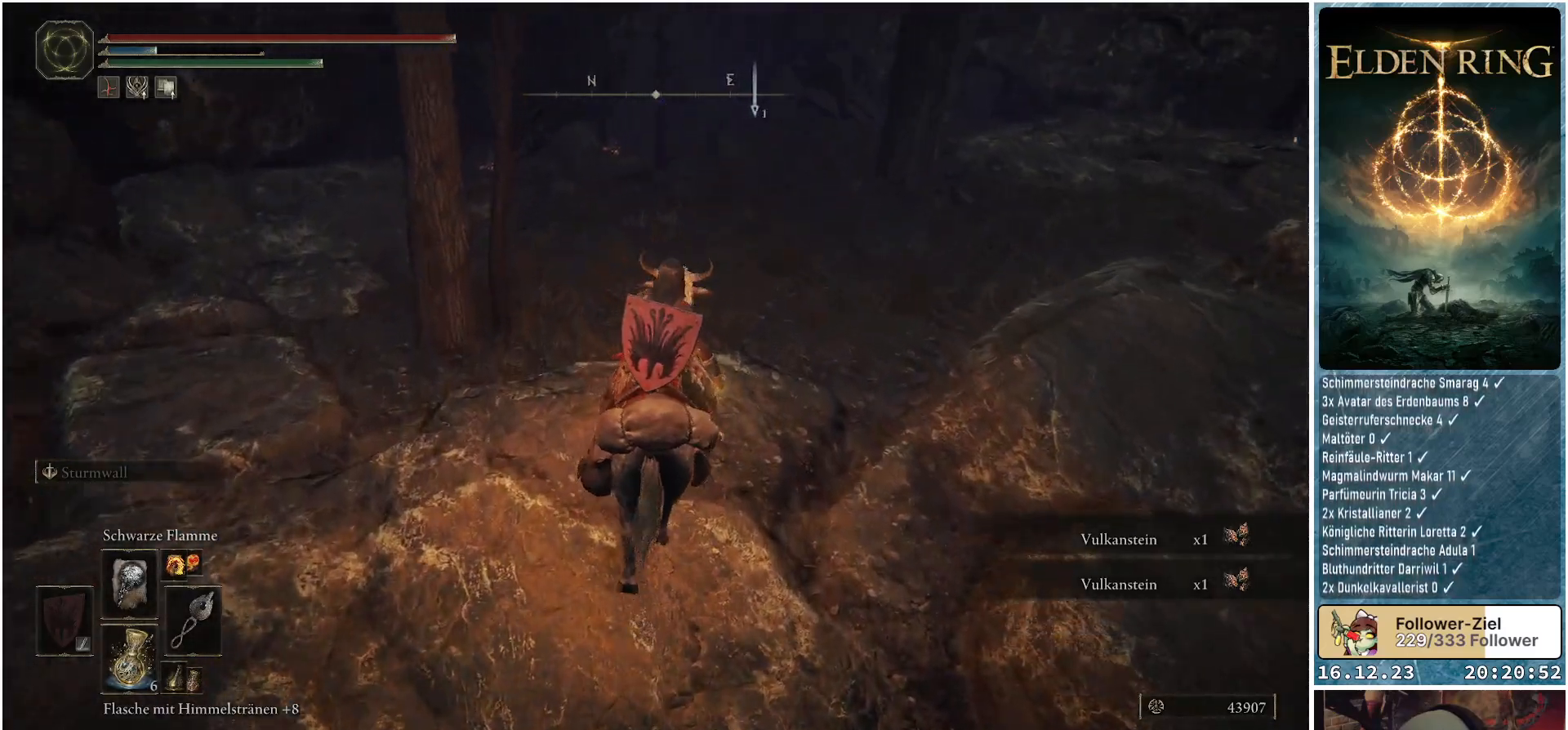
{"buttons": [], "left_stick": "up", "right_stick": "down-right", "events": []}
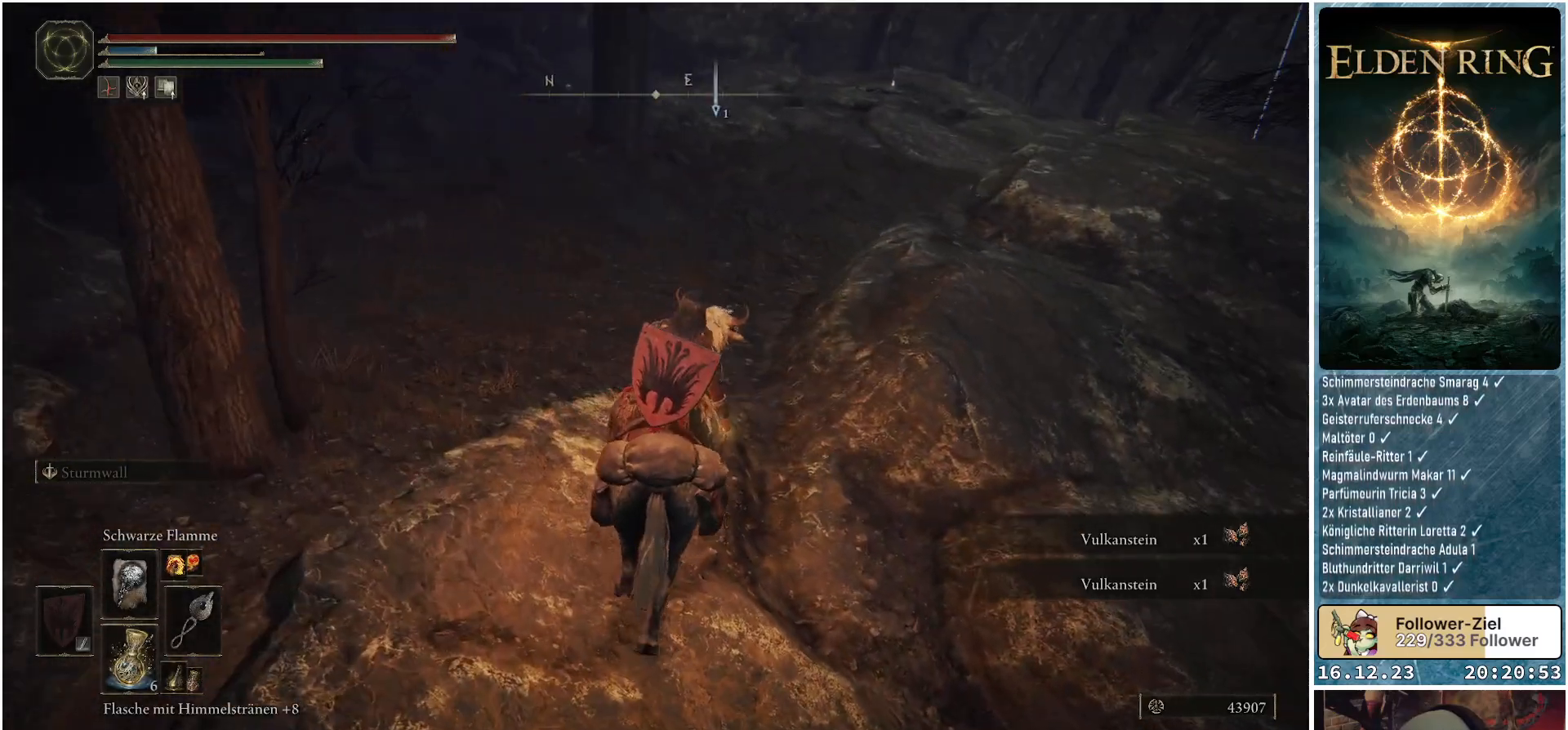
{"buttons": [], "left_stick": "up", "right_stick": "left", "events": [[67, "right_stick", "center"], [483, "right_stick", "left"]]}
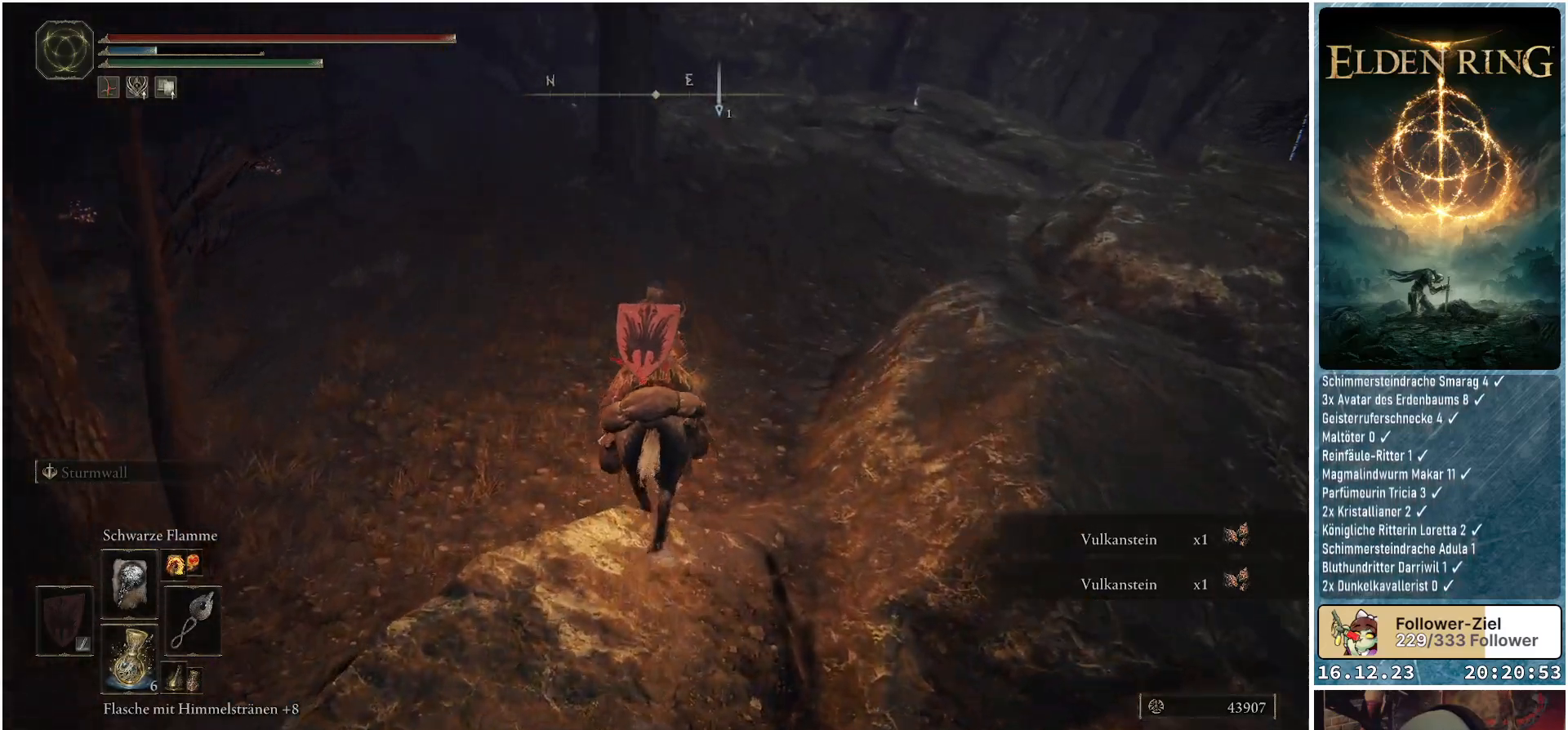
{"buttons": [], "left_stick": "up-left", "right_stick": "down-left", "events": [[267, "left_stick", "up-left"], [400, "right_stick", "down-left"]]}
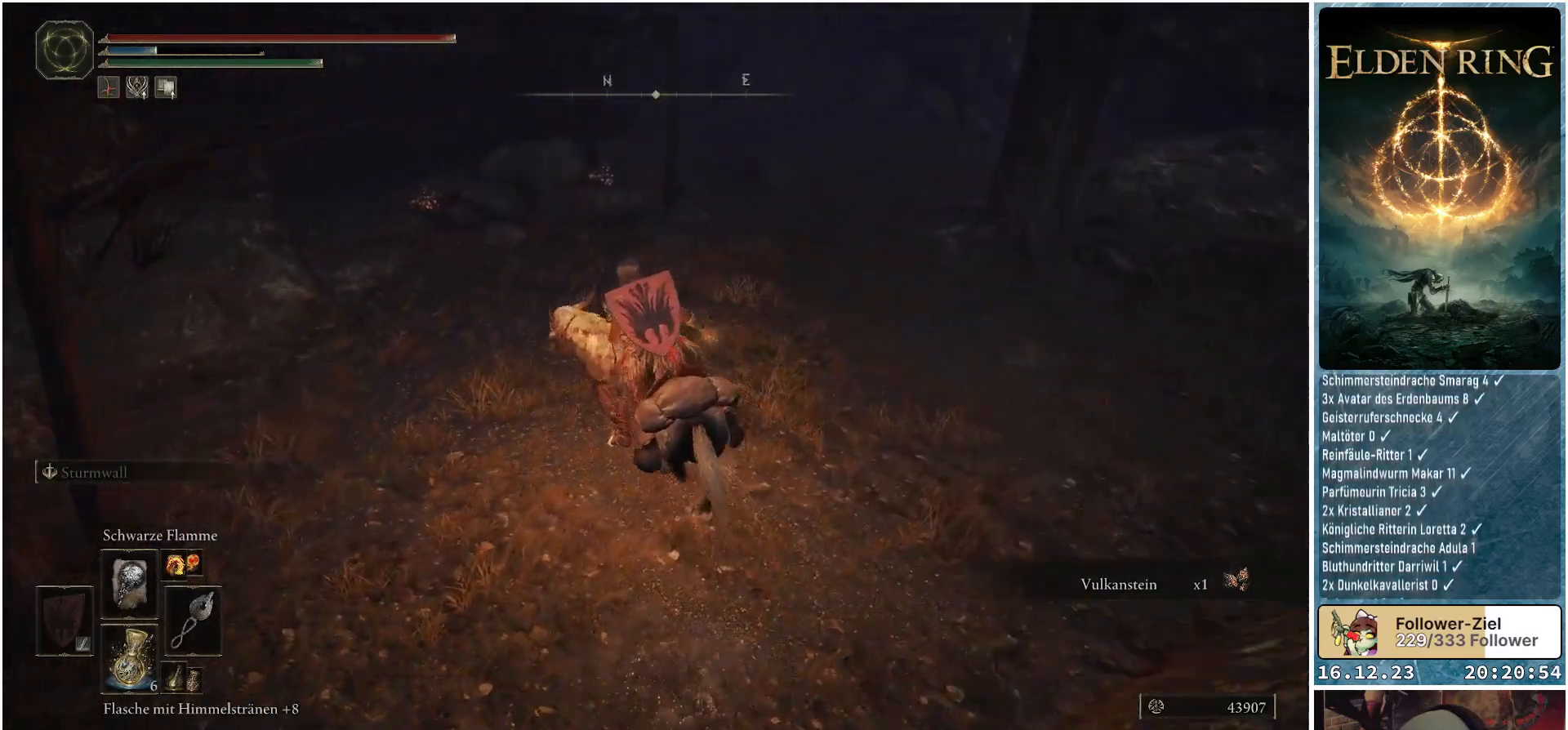
{"buttons": [], "left_stick": "up-left", "right_stick": "down-right", "events": [[200, "right_stick", "center"], [450, "right_stick", "down-right"]]}
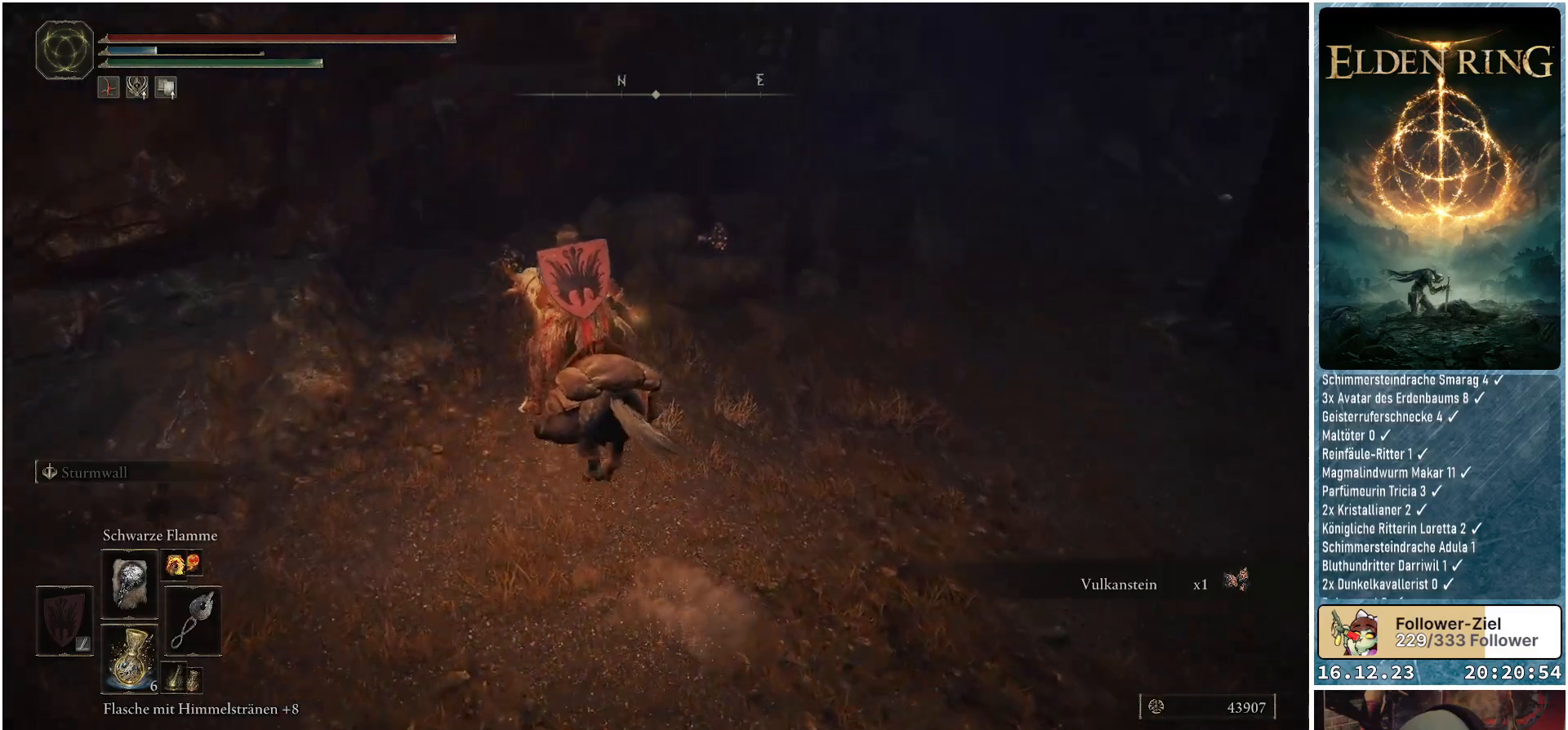
{"buttons": [], "left_stick": "up-left", "right_stick": "center", "events": [[367, "right_stick", "center"]]}
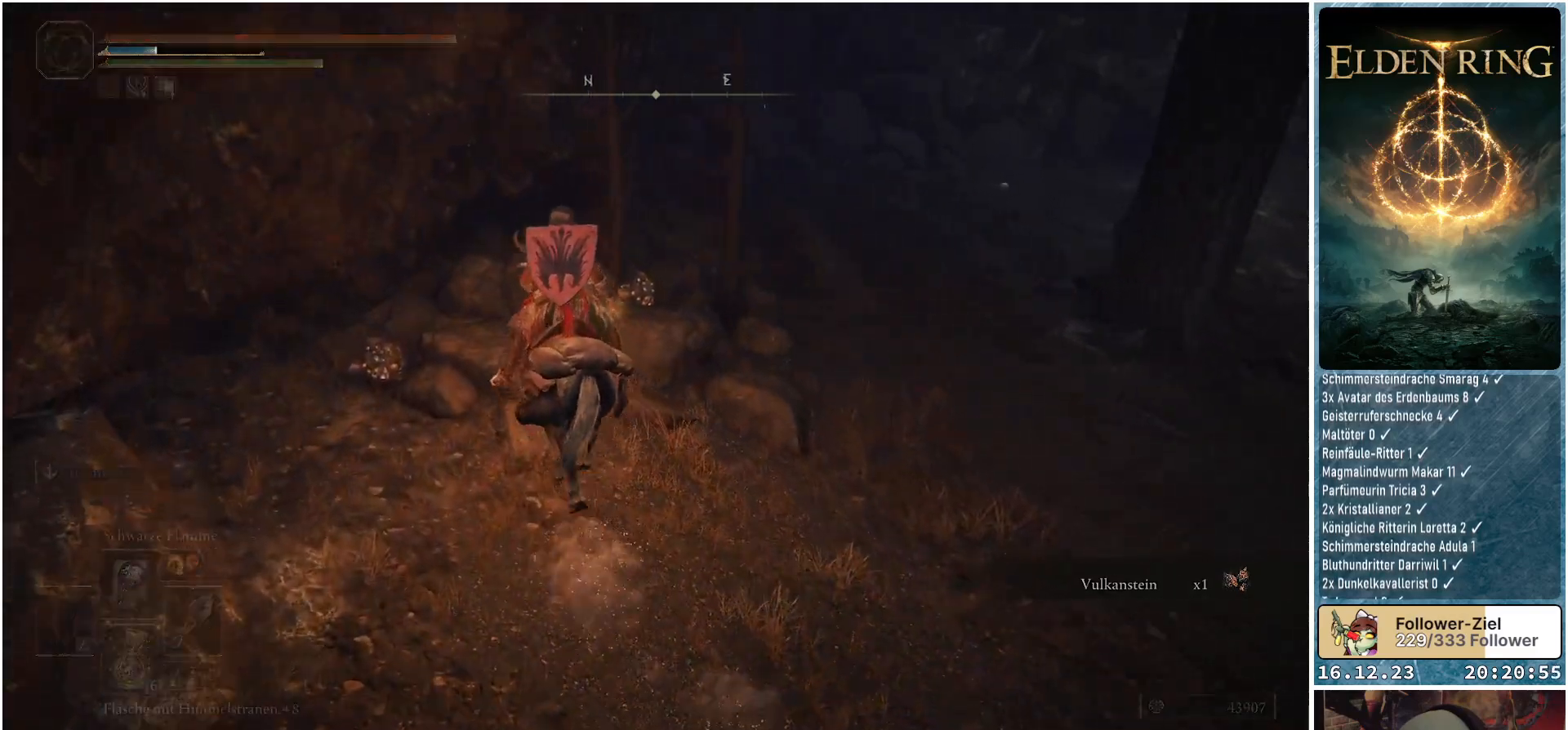
{"buttons": [], "left_stick": "up-right", "right_stick": "center", "events": [[17, "Y", "down"], [100, "Y", "up"], [167, "Y", "down"], [183, "left_stick", "up"], [233, "Y", "up"], [300, "Y", "down"], [383, "Y", "up"], [417, "left_stick", "up-right"]]}
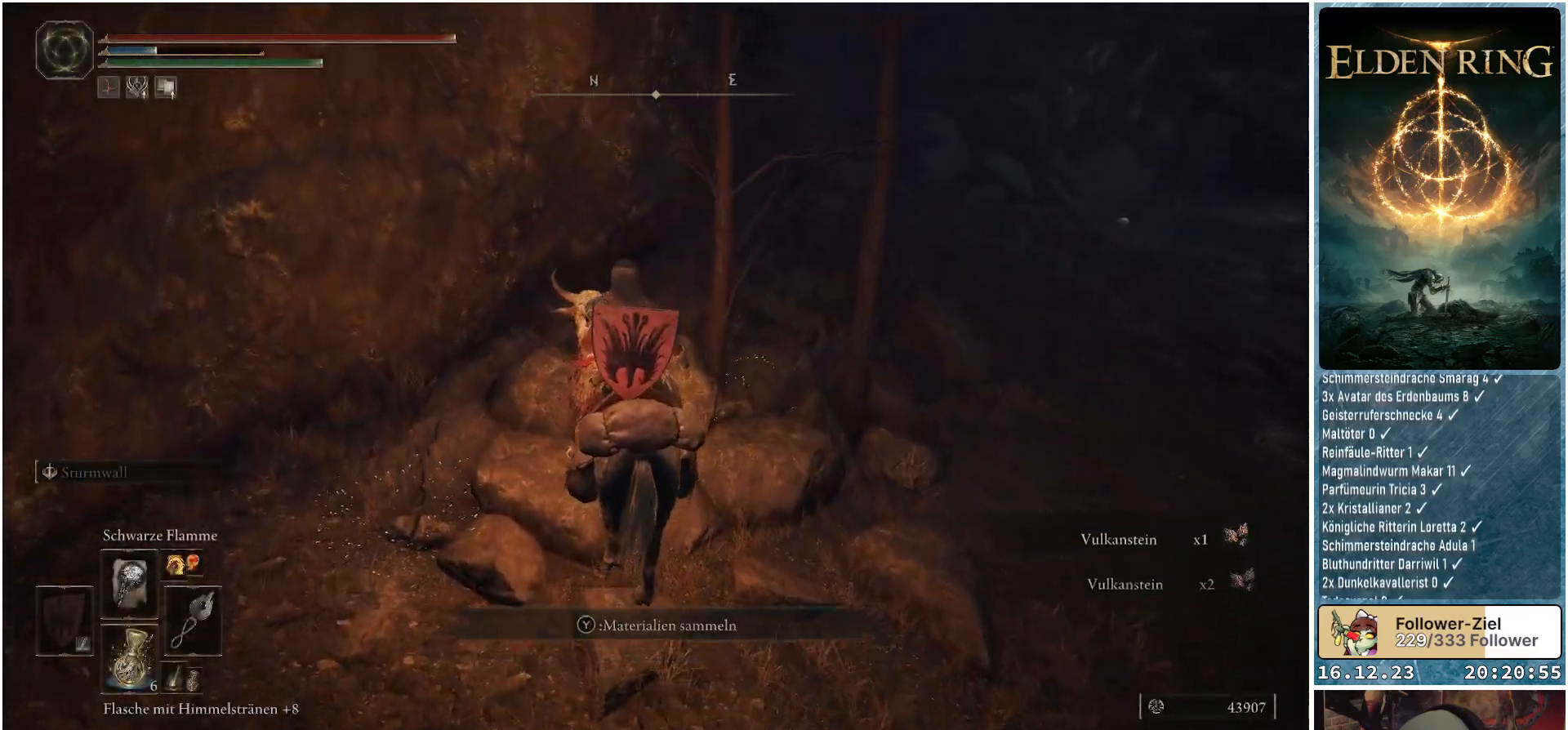
{"buttons": [], "left_stick": "right", "right_stick": "up-right", "events": [[50, "left_stick", "right"], [367, "right_stick", "up-right"]]}
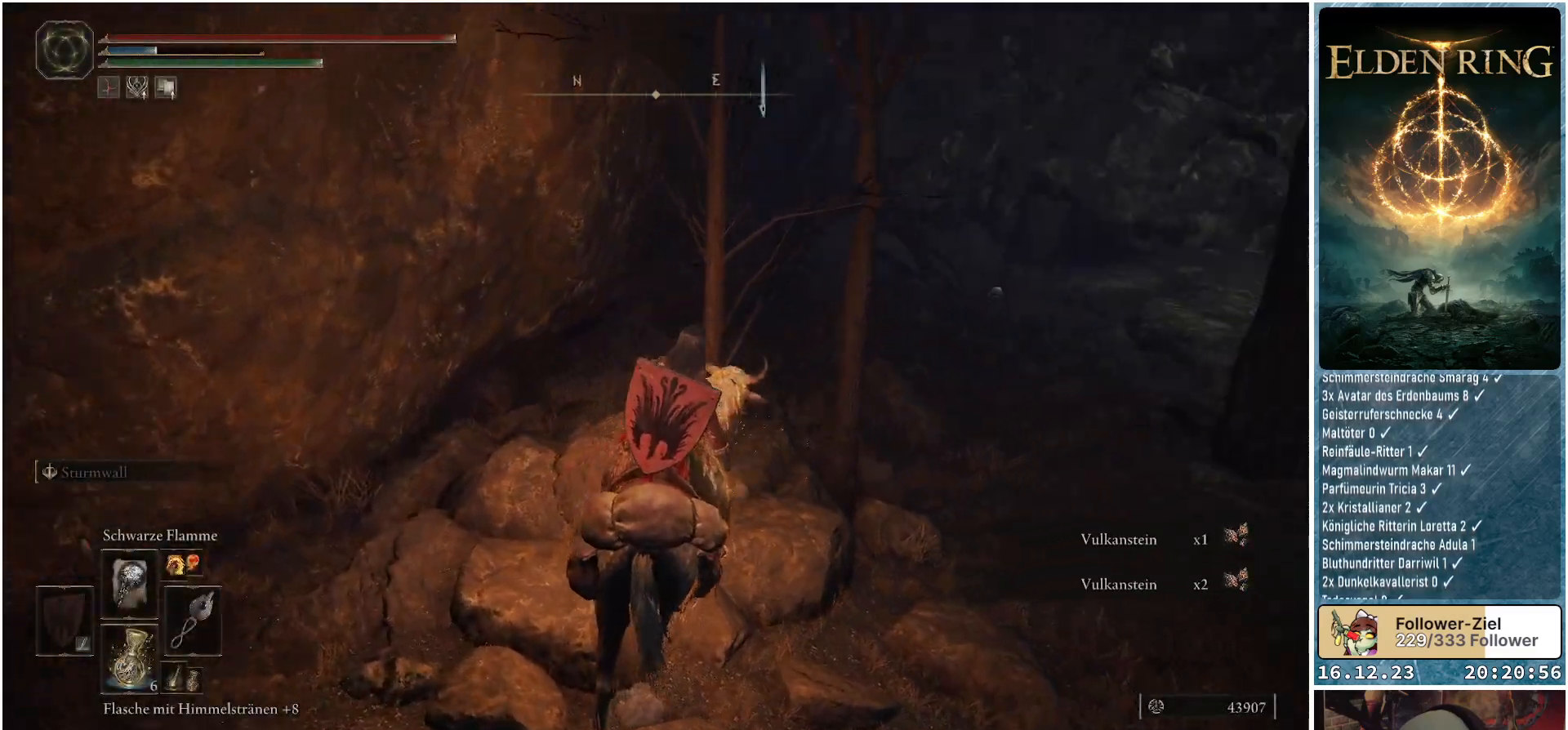
{"buttons": [], "left_stick": "center", "right_stick": "up-right", "events": [[167, "left_stick", "center"]]}
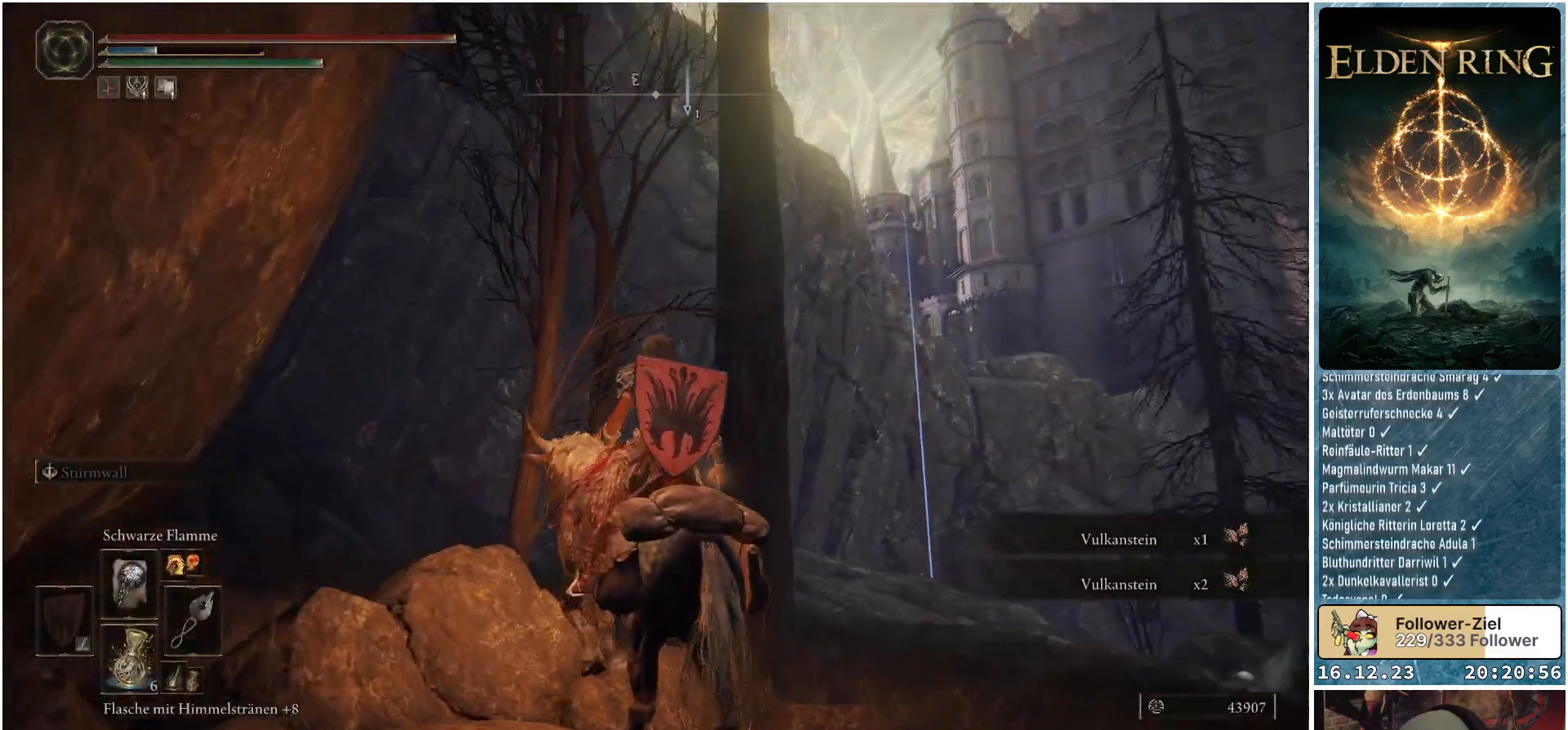
{"buttons": [], "left_stick": "center", "right_stick": "down-right", "events": [[317, "right_stick", "center"], [433, "right_stick", "down-right"]]}
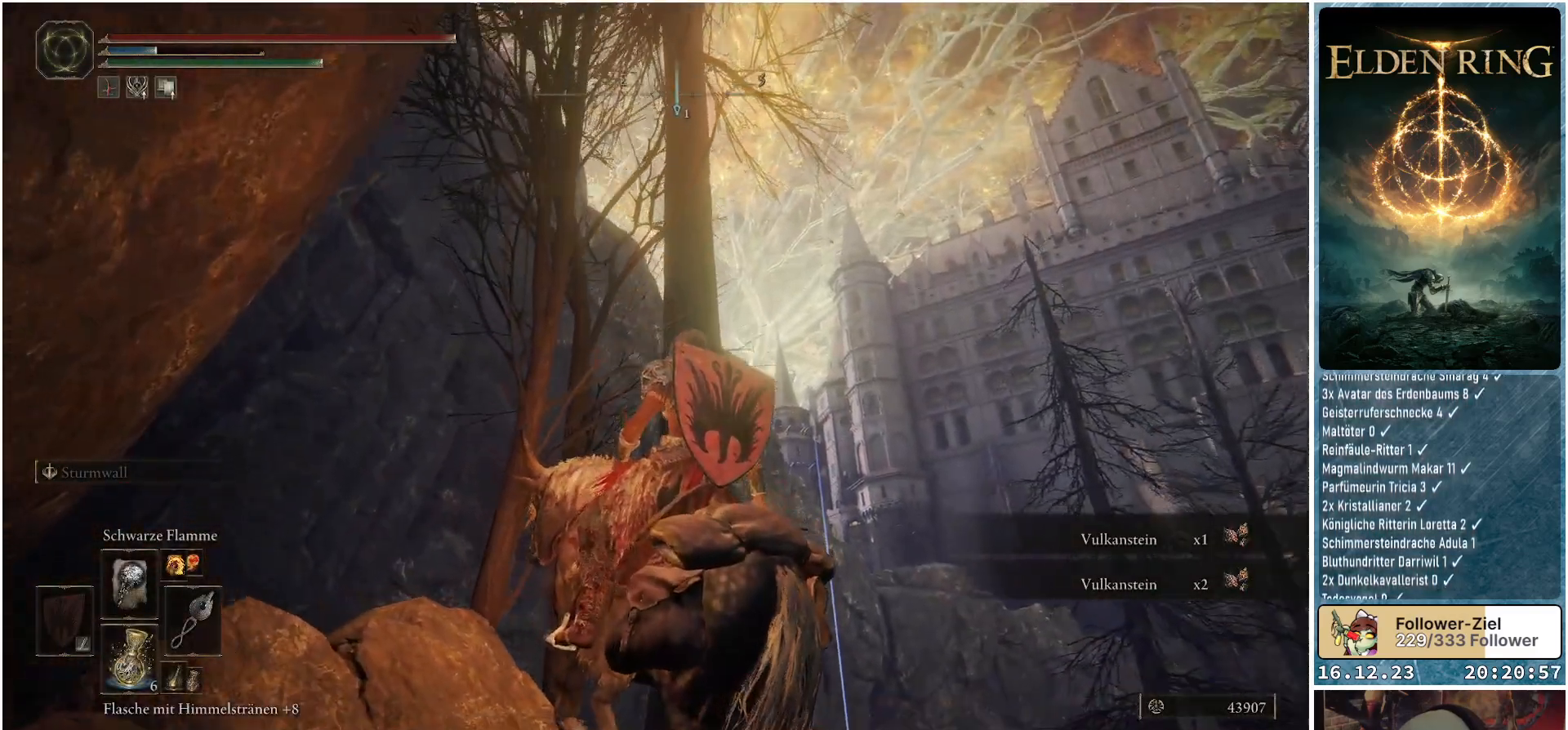
{"buttons": [], "left_stick": "up-right", "right_stick": "down-right", "events": [[400, "left_stick", "up-right"]]}
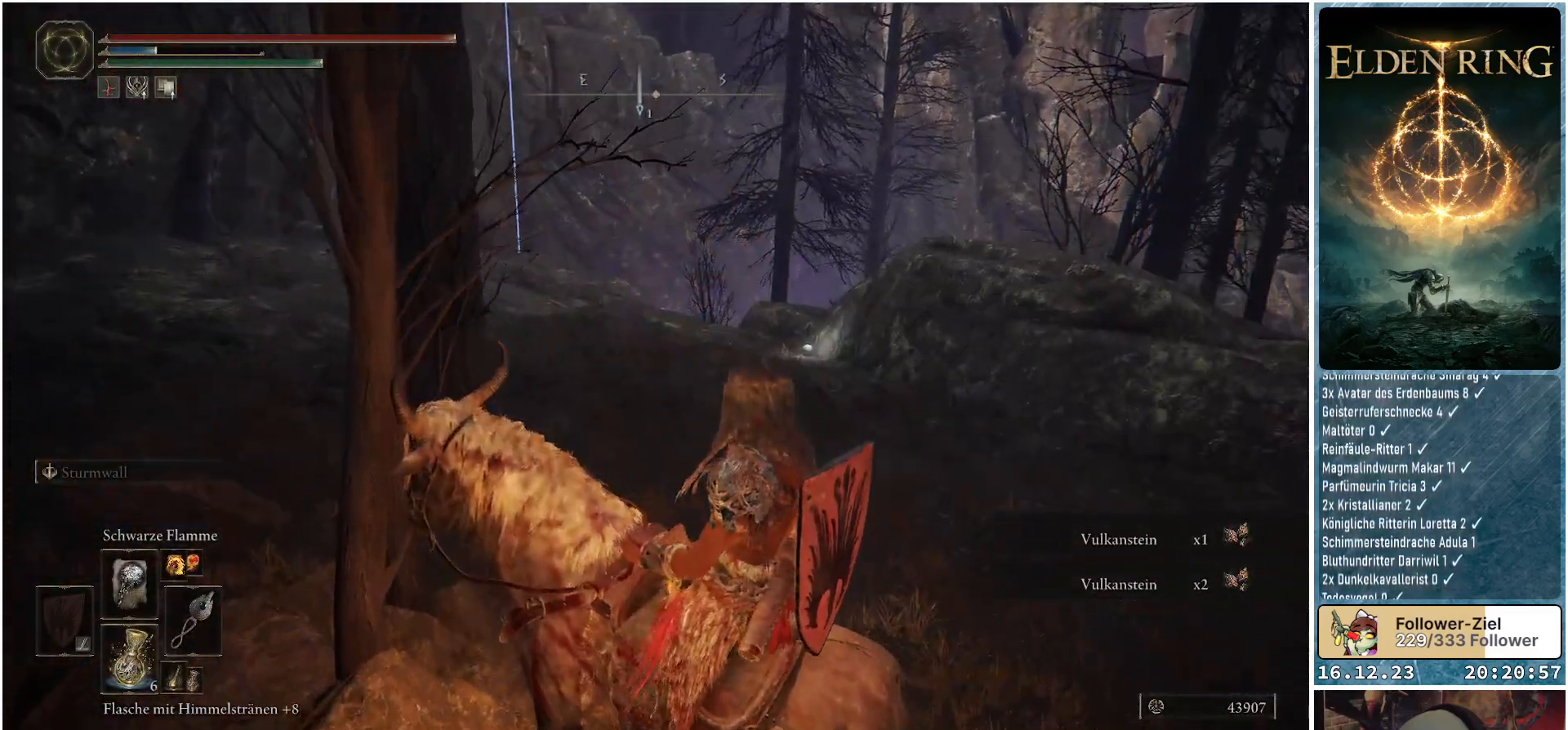
{"buttons": [], "left_stick": "up-right", "right_stick": "center", "events": [[233, "right_stick", "down"], [450, "right_stick", "center"]]}
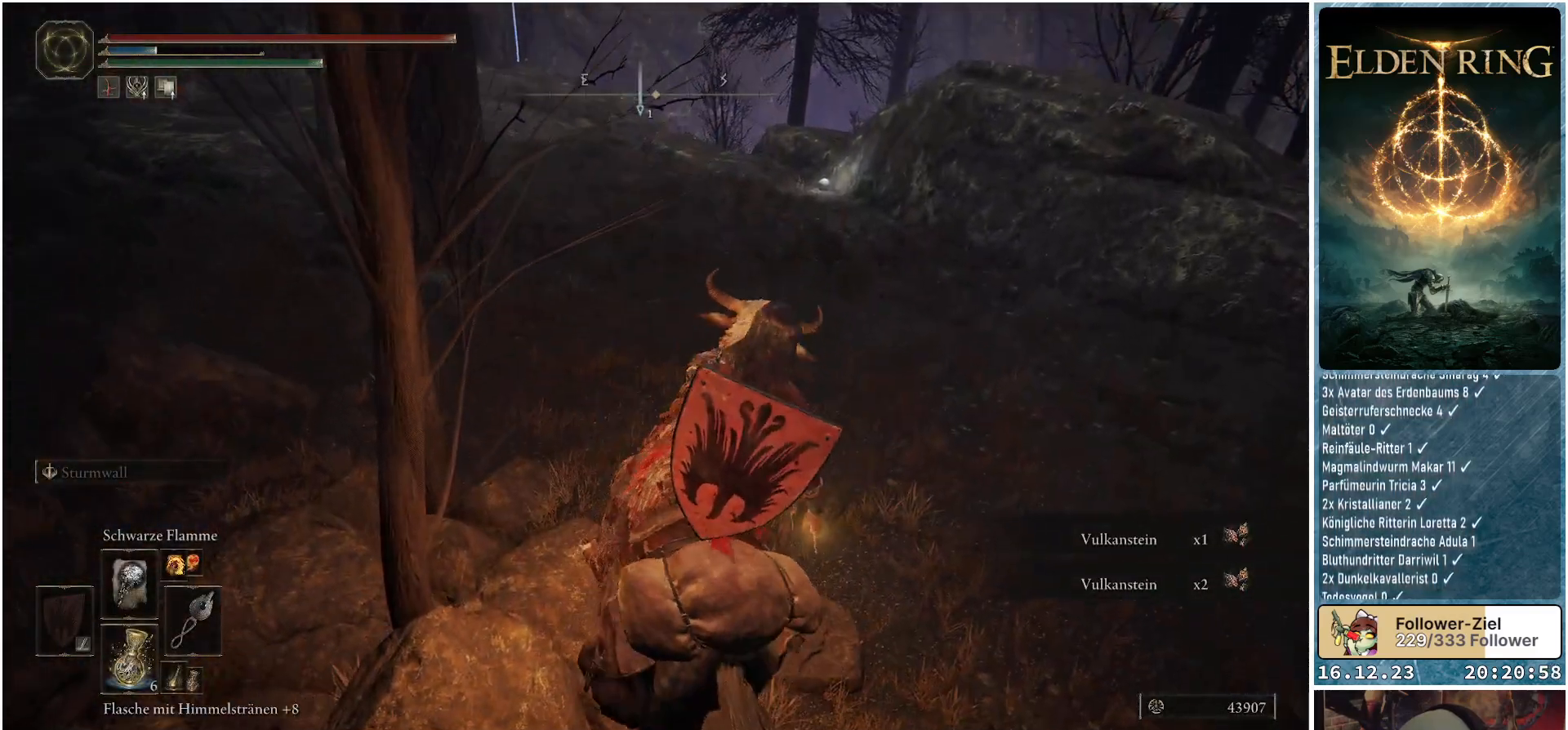
{"buttons": [], "left_stick": "up-right", "right_stick": "left", "events": [[283, "right_stick", "left"]]}
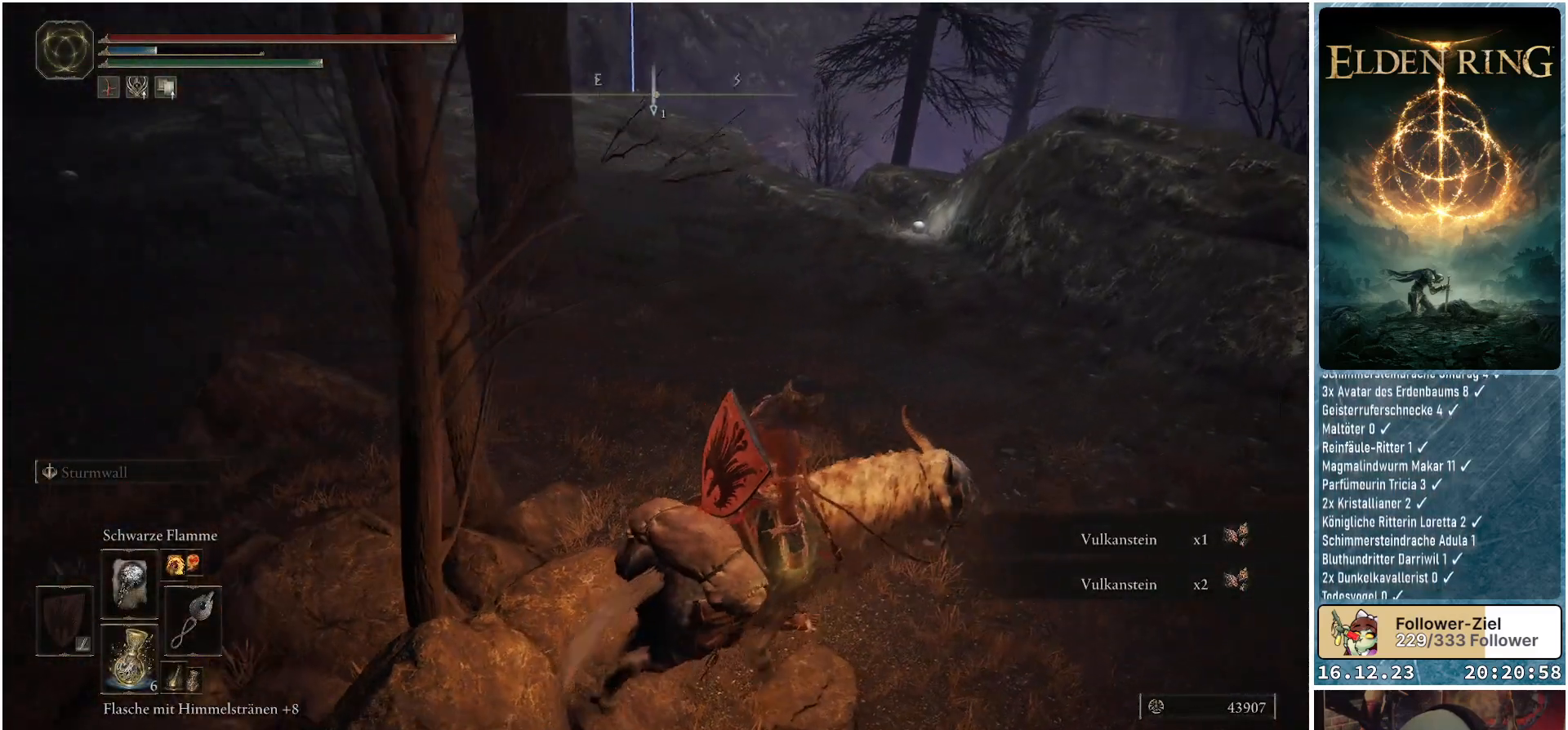
{"buttons": [], "left_stick": "up-right", "right_stick": "left", "events": []}
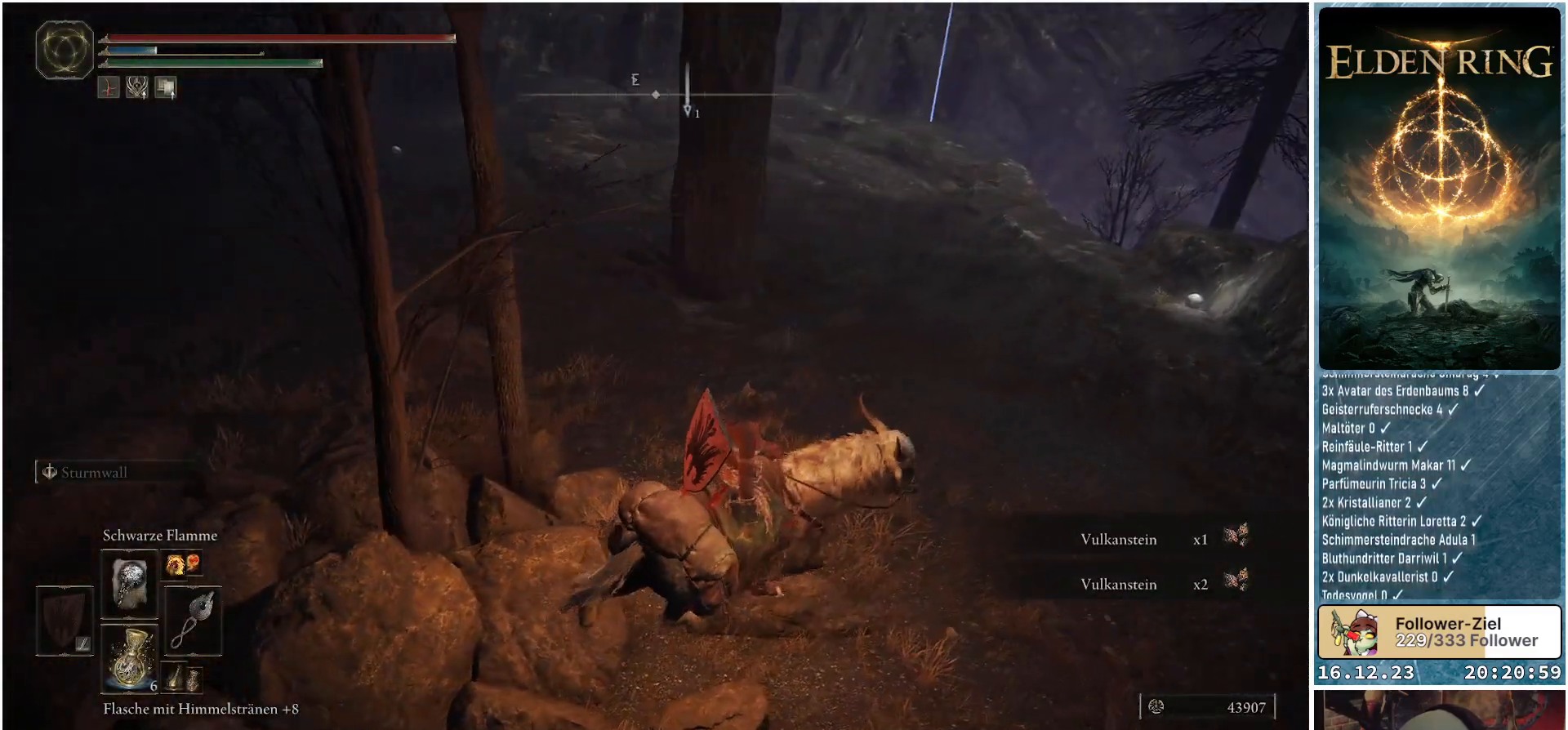
{"buttons": [], "left_stick": "up-right", "right_stick": "up-left", "events": [[367, "right_stick", "up-left"]]}
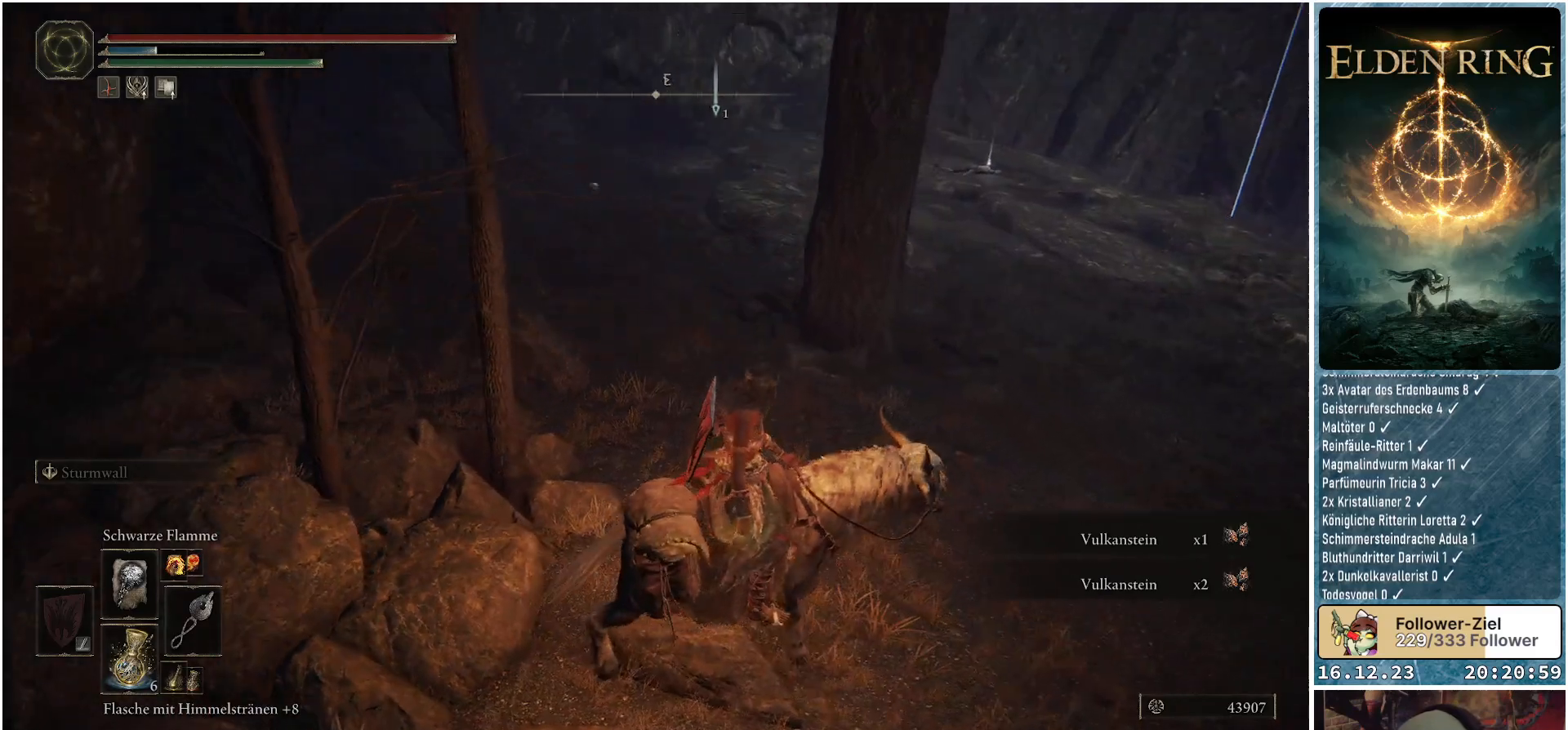
{"buttons": [], "left_stick": "up-right", "right_stick": "up-left", "events": []}
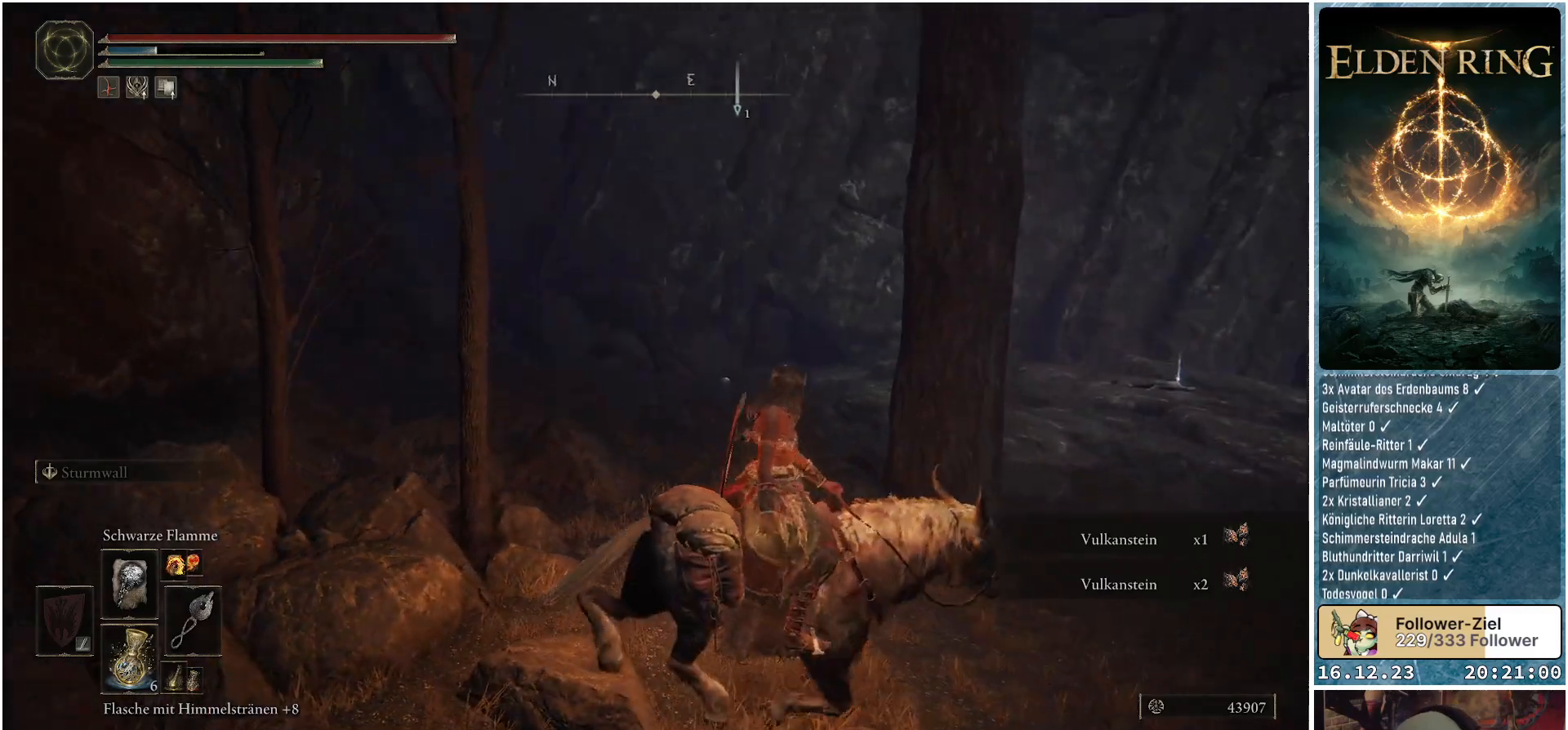
{"buttons": [], "left_stick": "center", "right_stick": "up-left", "events": [[17, "left_stick", "right"], [400, "left_stick", "center"]]}
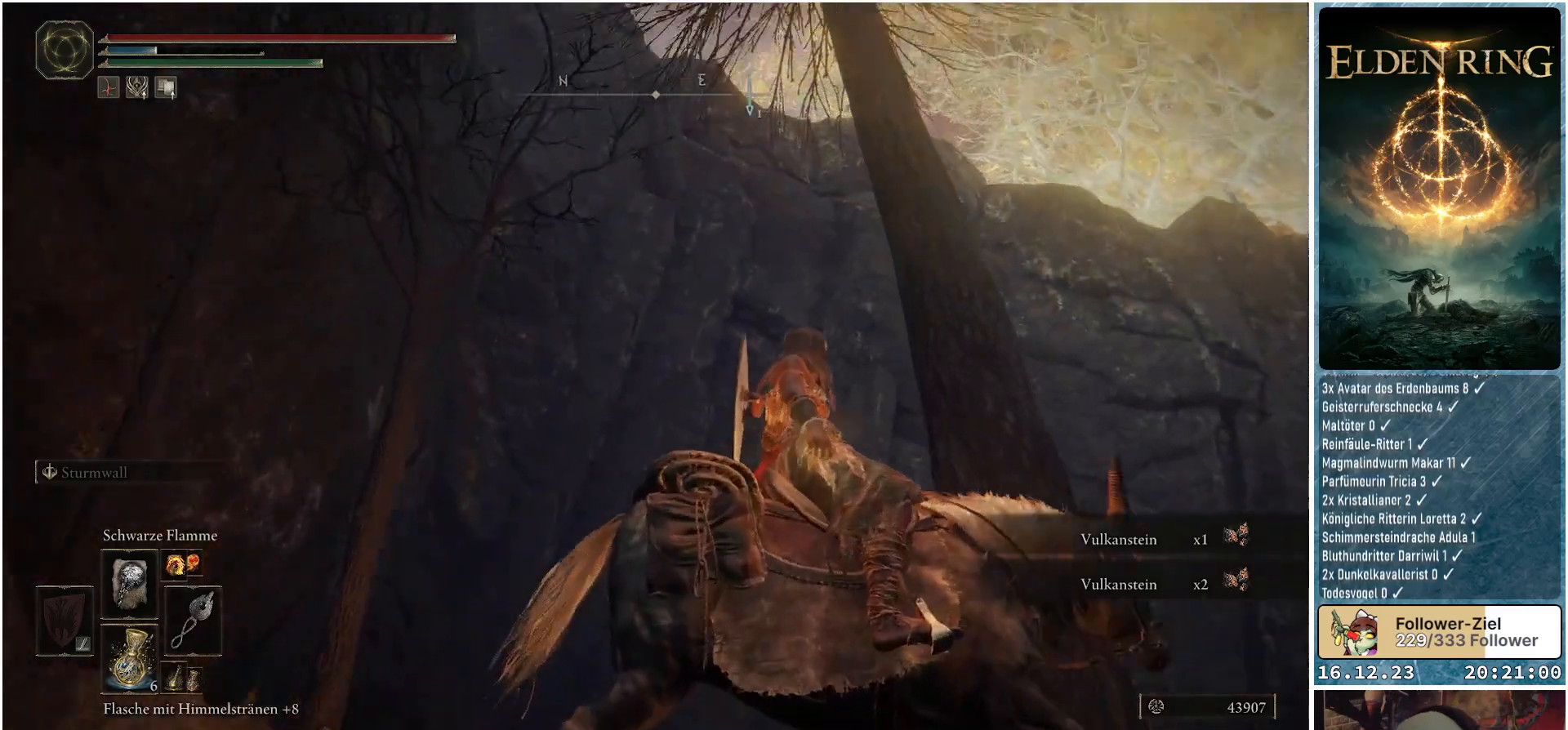
{"buttons": [], "left_stick": "center", "right_stick": "up", "events": [[350, "right_stick", "up"]]}
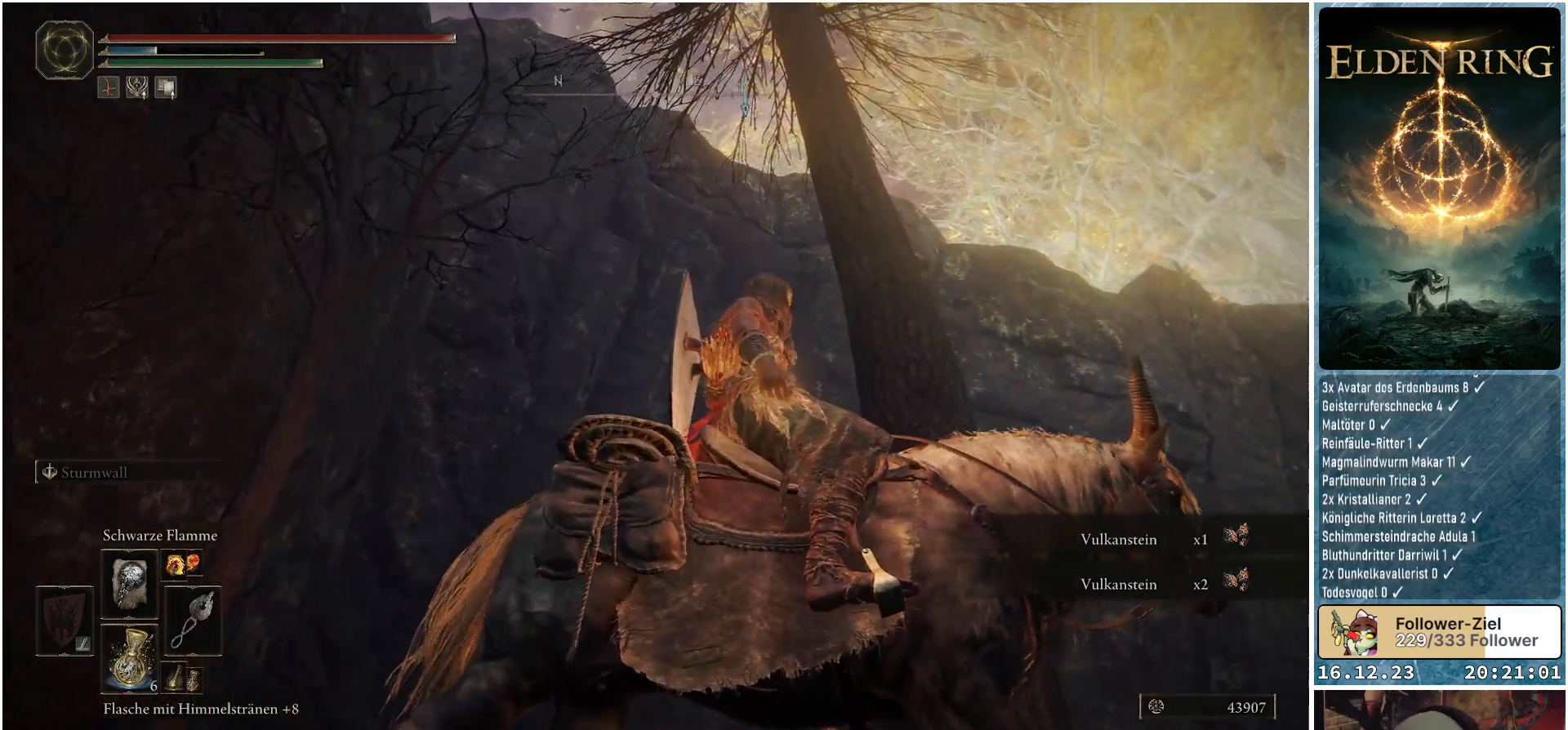
{"buttons": [], "left_stick": "center", "right_stick": "center", "events": [[383, "right_stick", "center"]]}
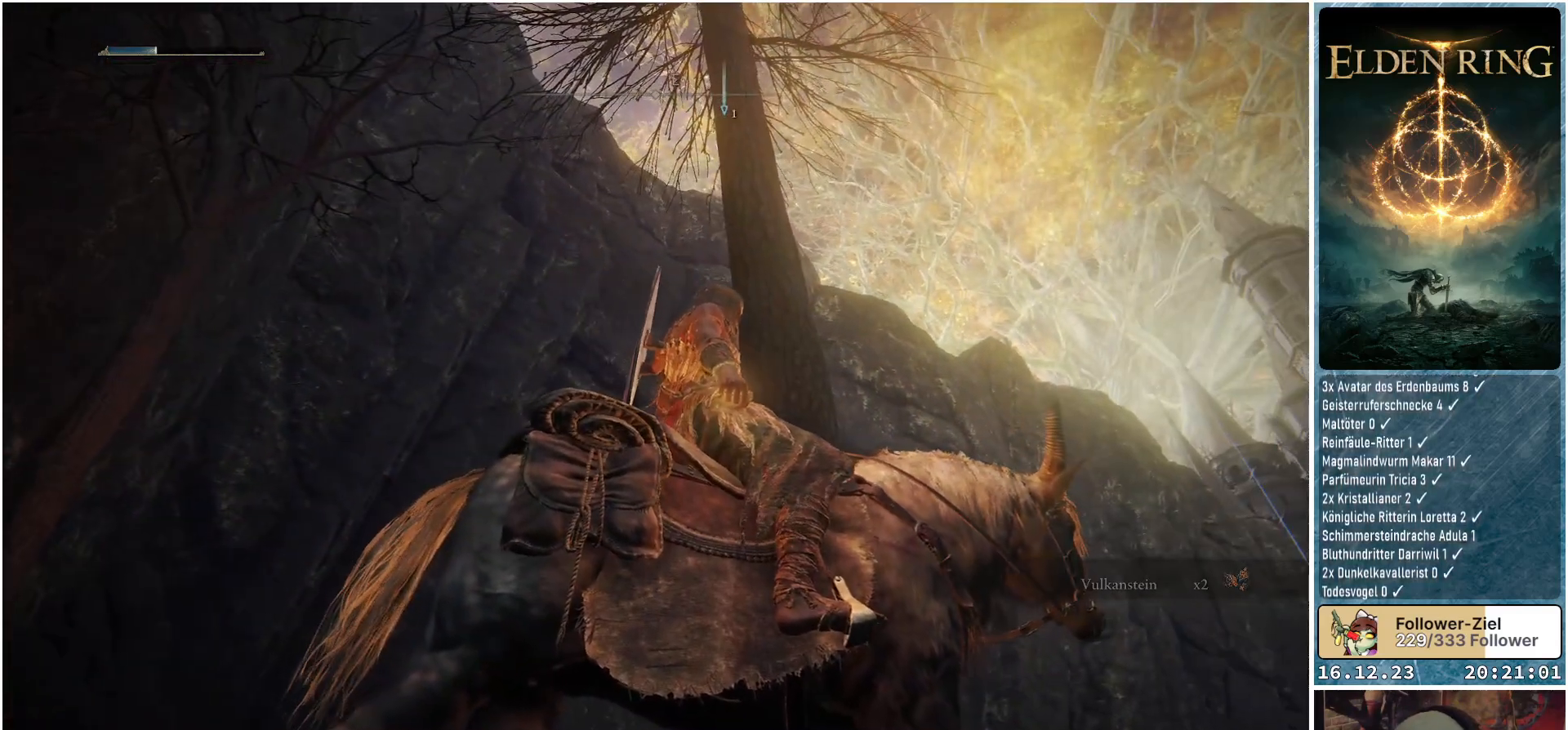
{"buttons": [], "left_stick": "center", "right_stick": "down-right", "events": [[50, "right_stick", "down-right"]]}
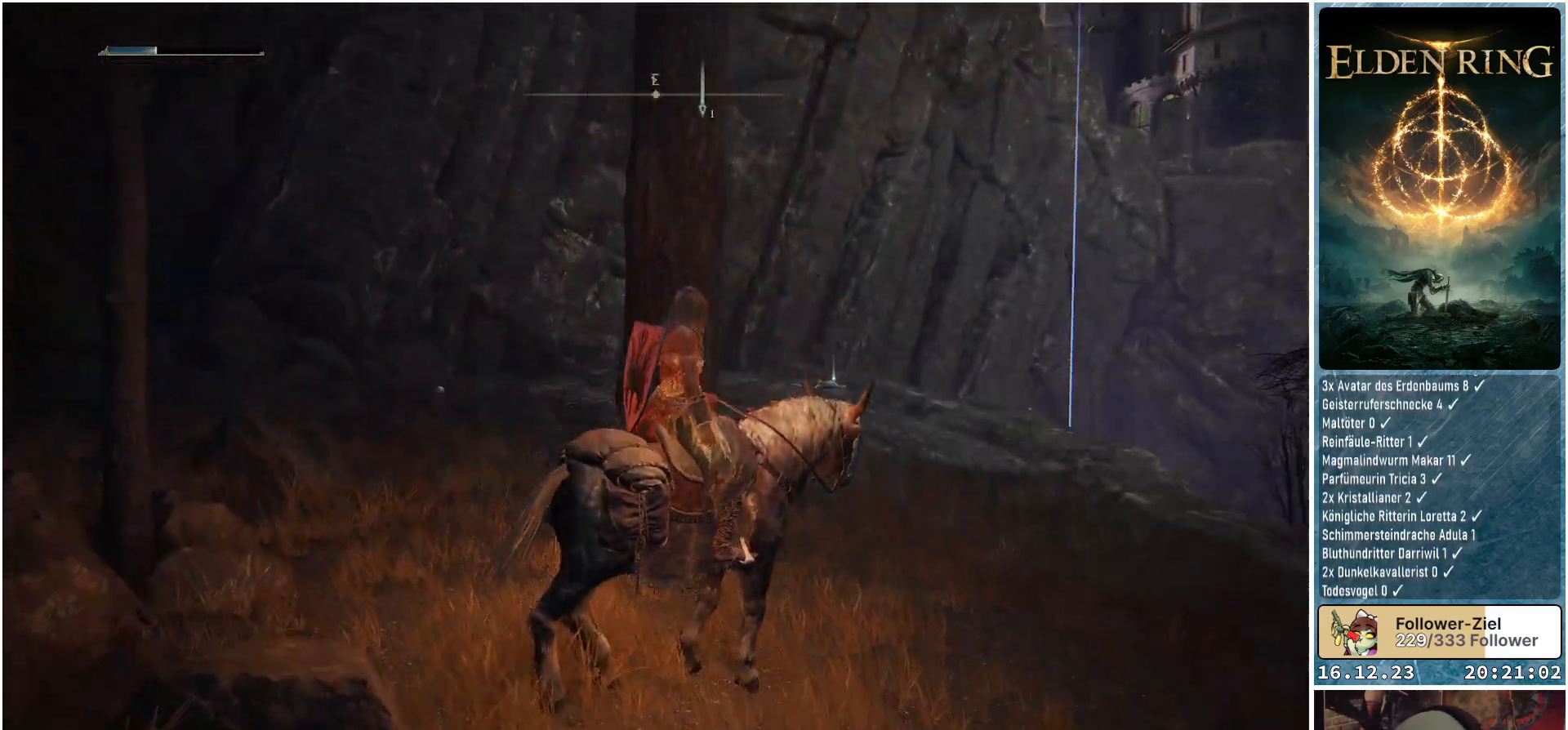
{"buttons": [], "left_stick": "up-right", "right_stick": "down-right", "events": [[150, "left_stick", "up-right"]]}
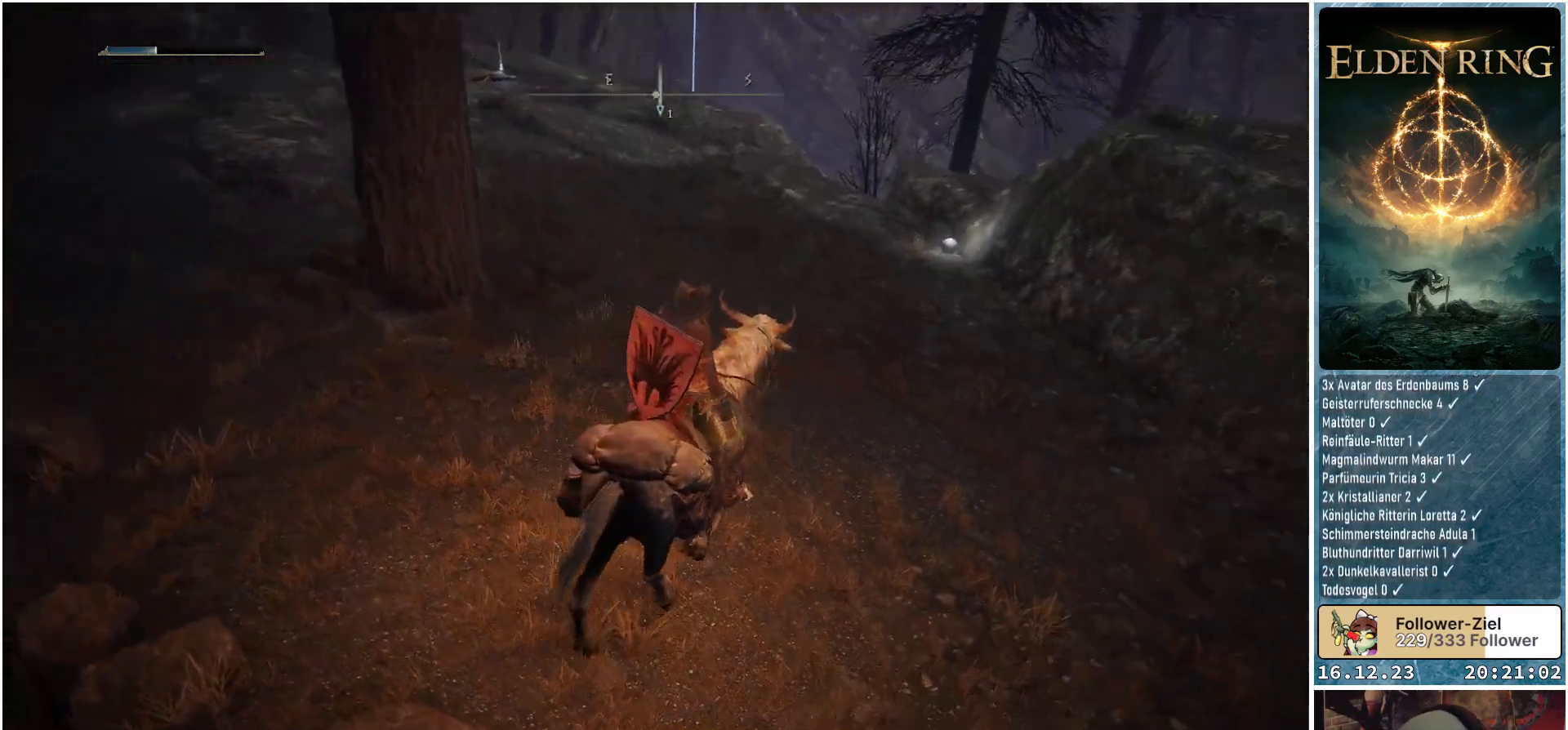
{"buttons": [], "left_stick": "up-right", "right_stick": "center", "events": [[233, "right_stick", "center"]]}
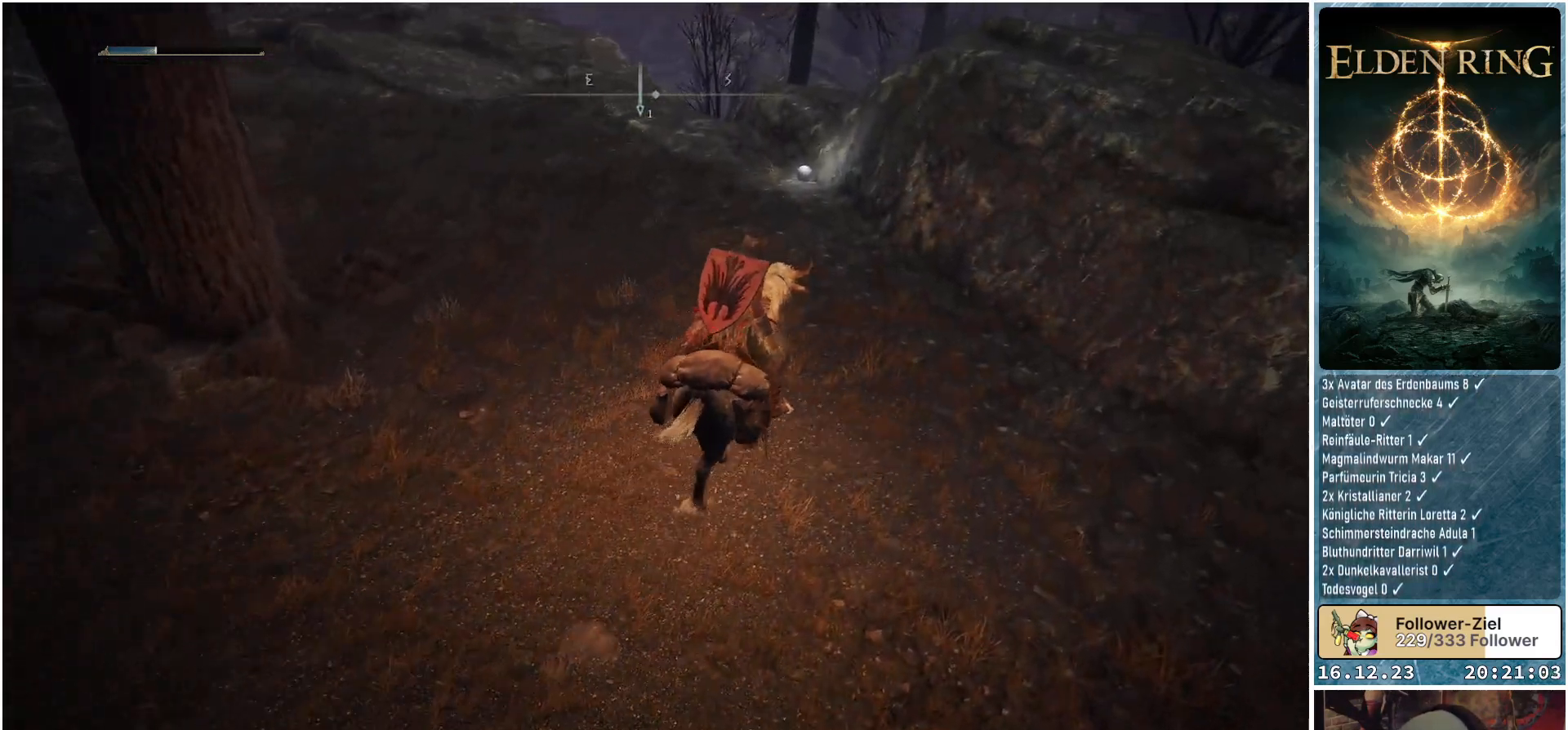
{"buttons": [], "left_stick": "up-right", "right_stick": "down-left", "events": [[317, "right_stick", "down-left"]]}
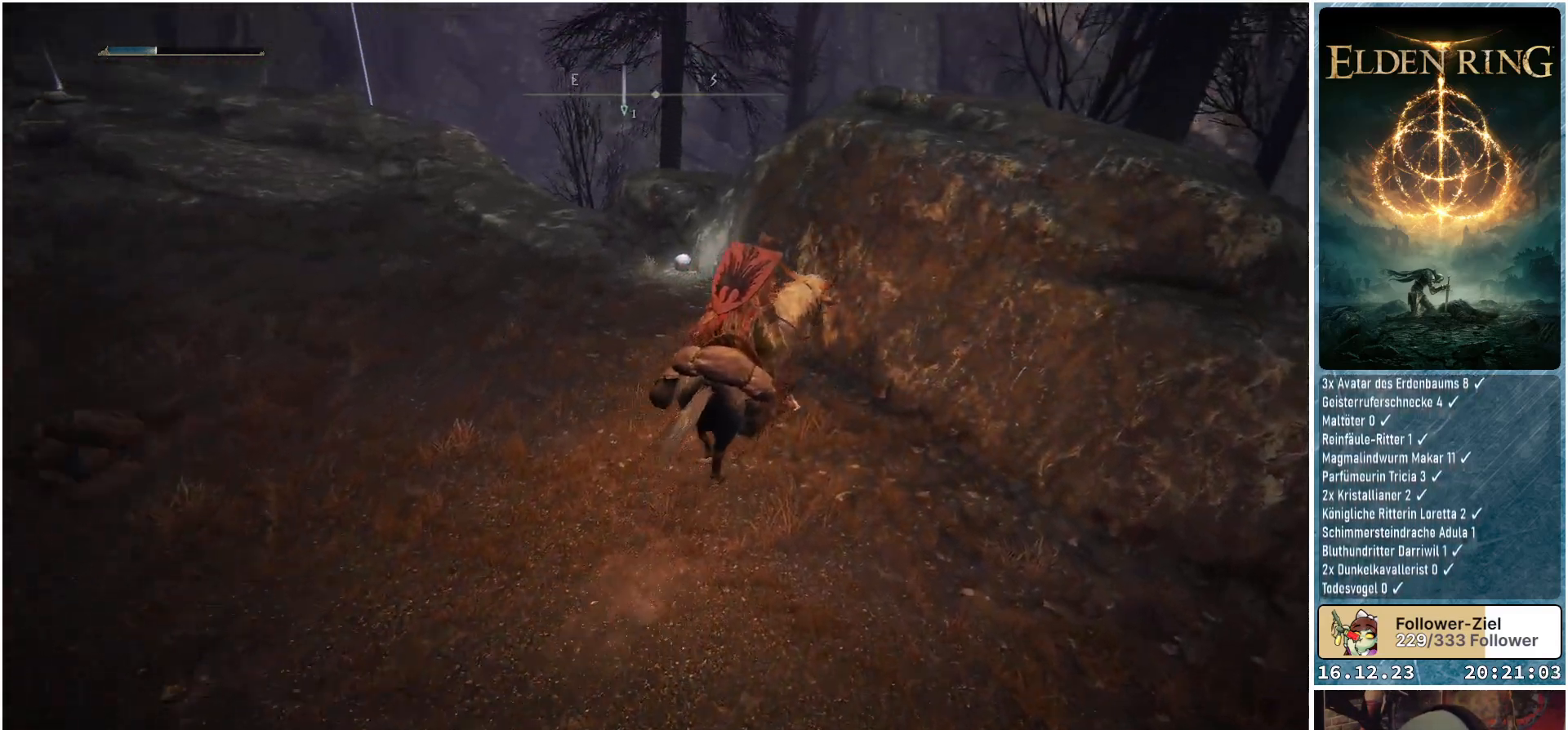
{"buttons": [], "left_stick": "up", "right_stick": "down-left", "events": [[83, "left_stick", "up"]]}
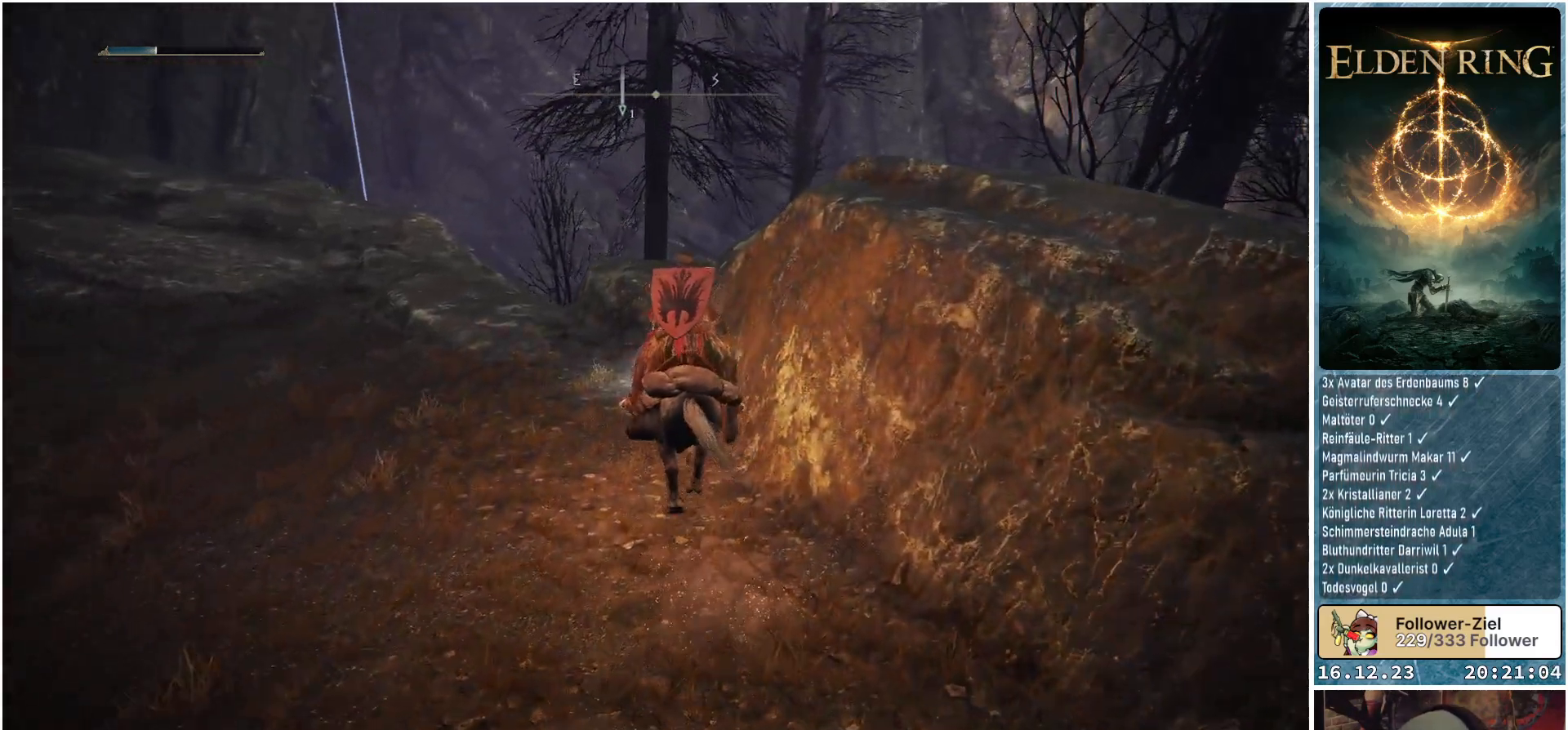
{"buttons": [], "left_stick": "up", "right_stick": "down-left", "events": []}
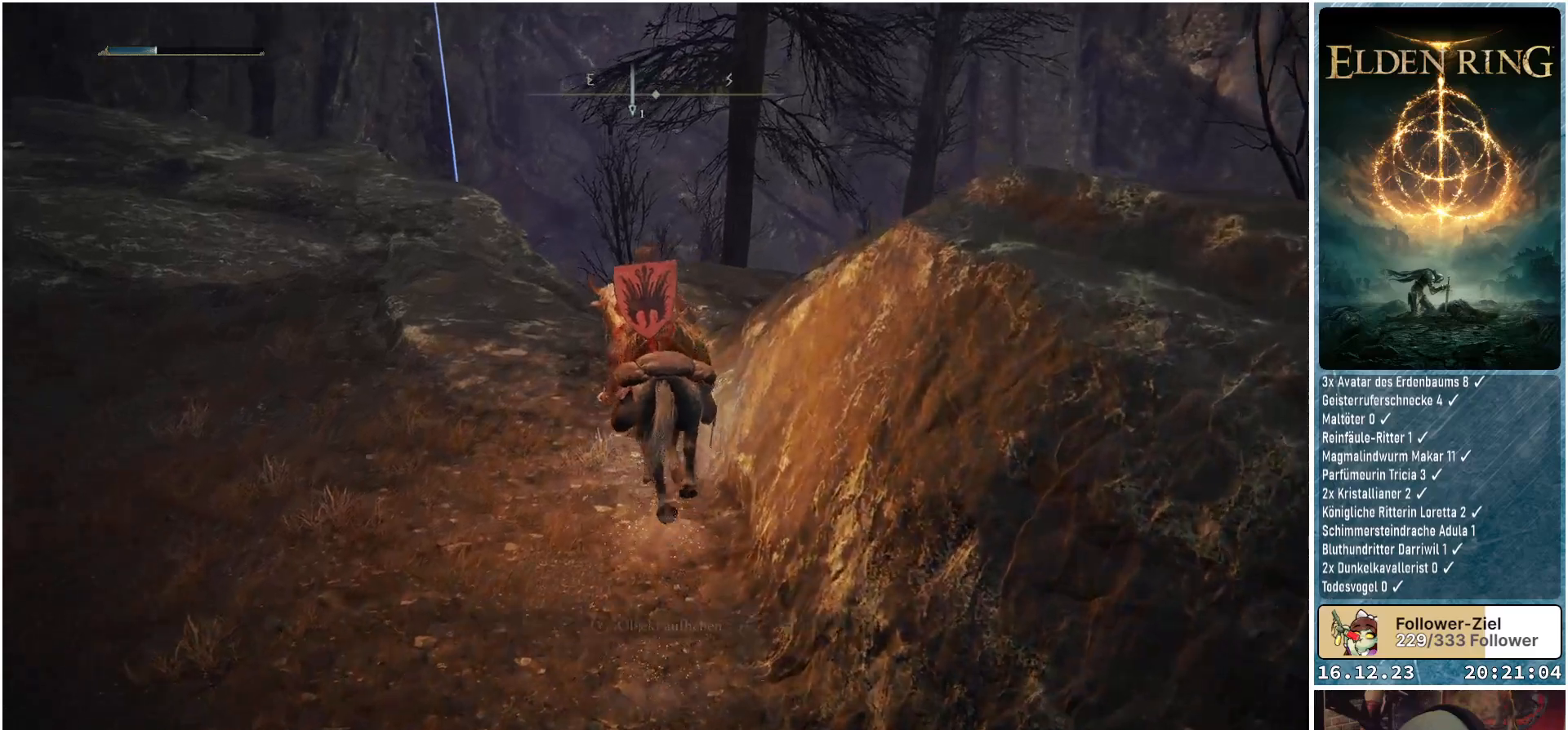
{"buttons": [], "left_stick": "up-left", "right_stick": "center", "events": [[100, "left_stick", "center"], [350, "left_stick", "up"], [367, "right_stick", "center"], [433, "left_stick", "up-left"]]}
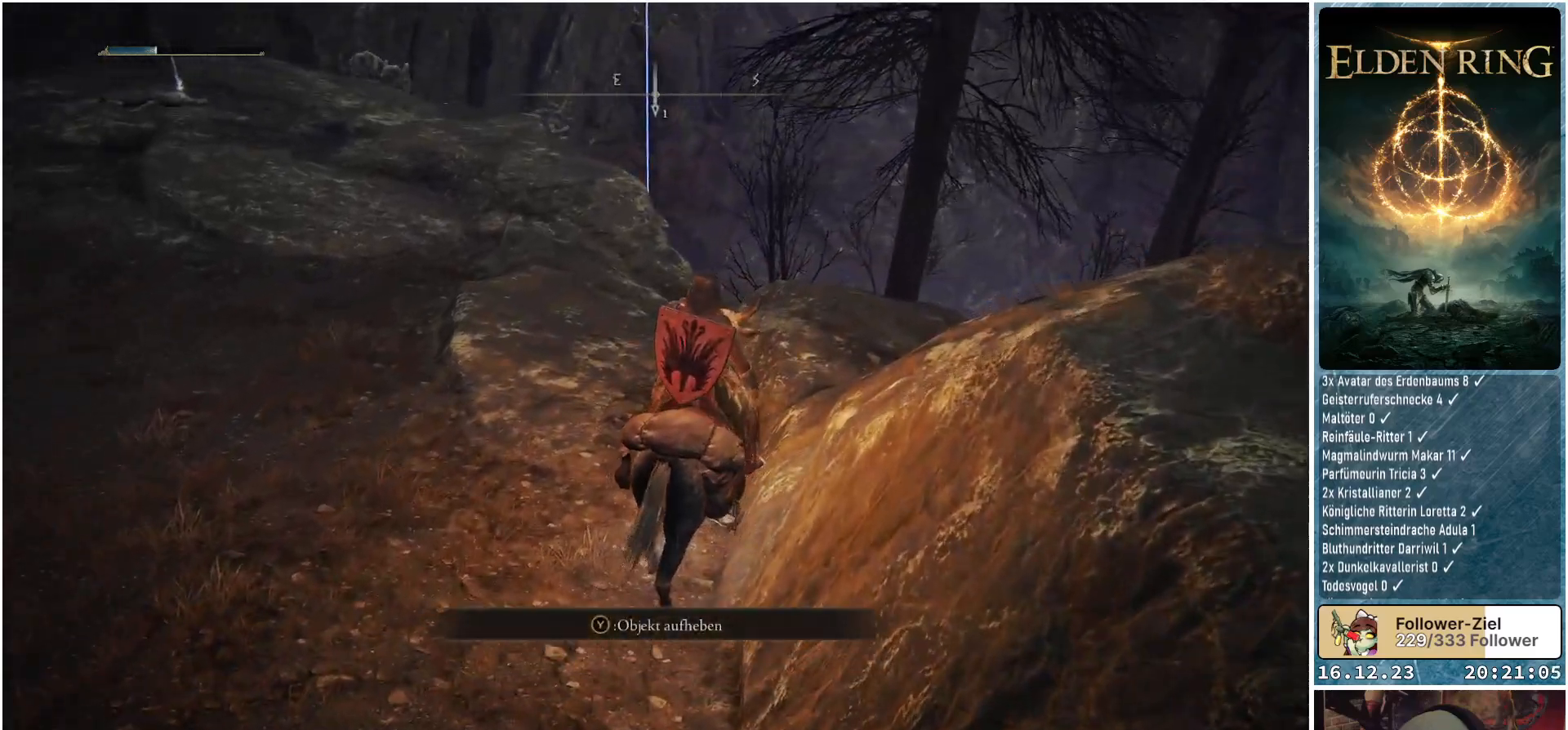
{"buttons": [], "left_stick": "up-left", "right_stick": "center", "events": [[17, "Y", "down"], [100, "Y", "up"], [200, "Y", "down"], [250, "Y", "up"]]}
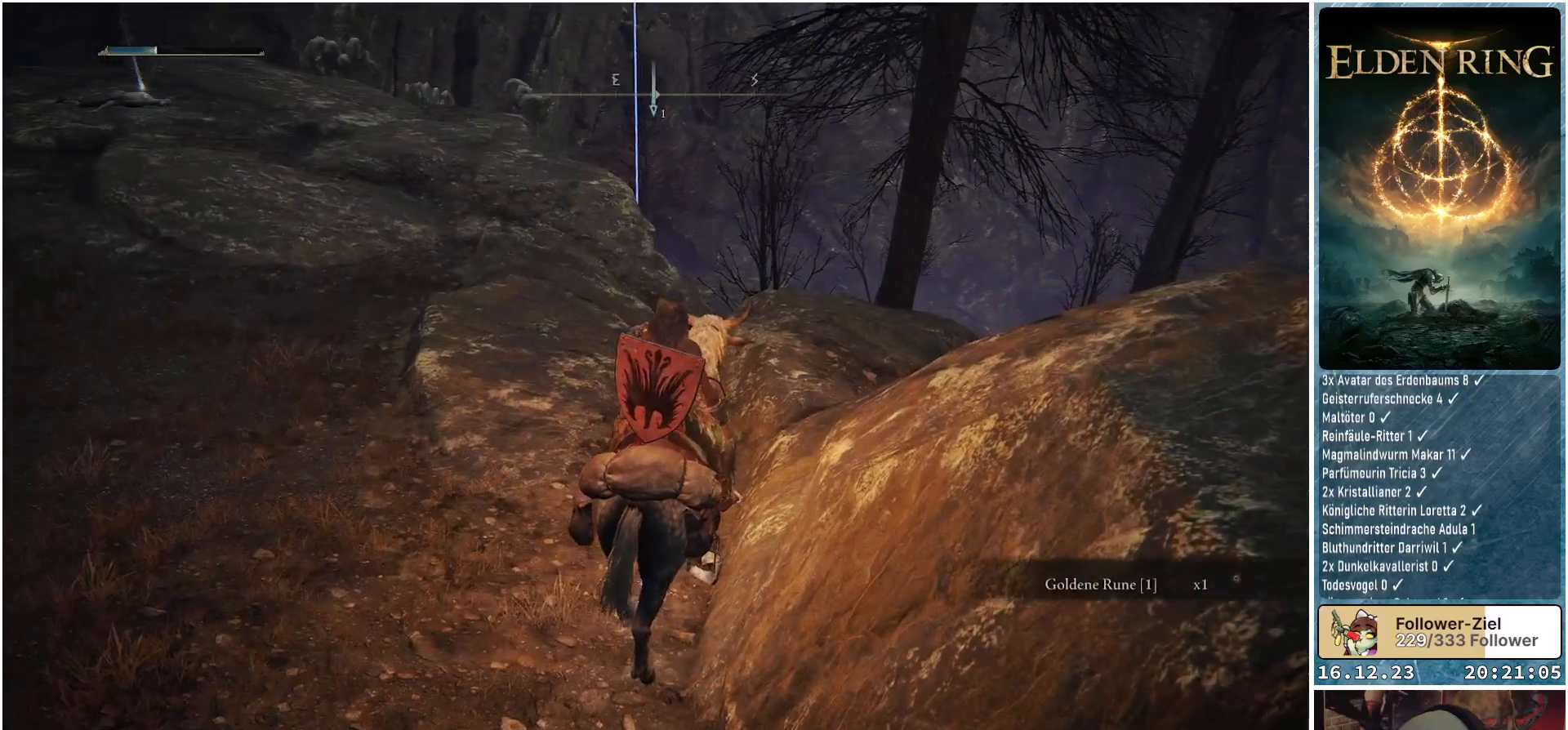
{"buttons": [], "left_stick": "up-left", "right_stick": "center", "events": [[33, "right_stick", "up-left"], [267, "right_stick", "center"]]}
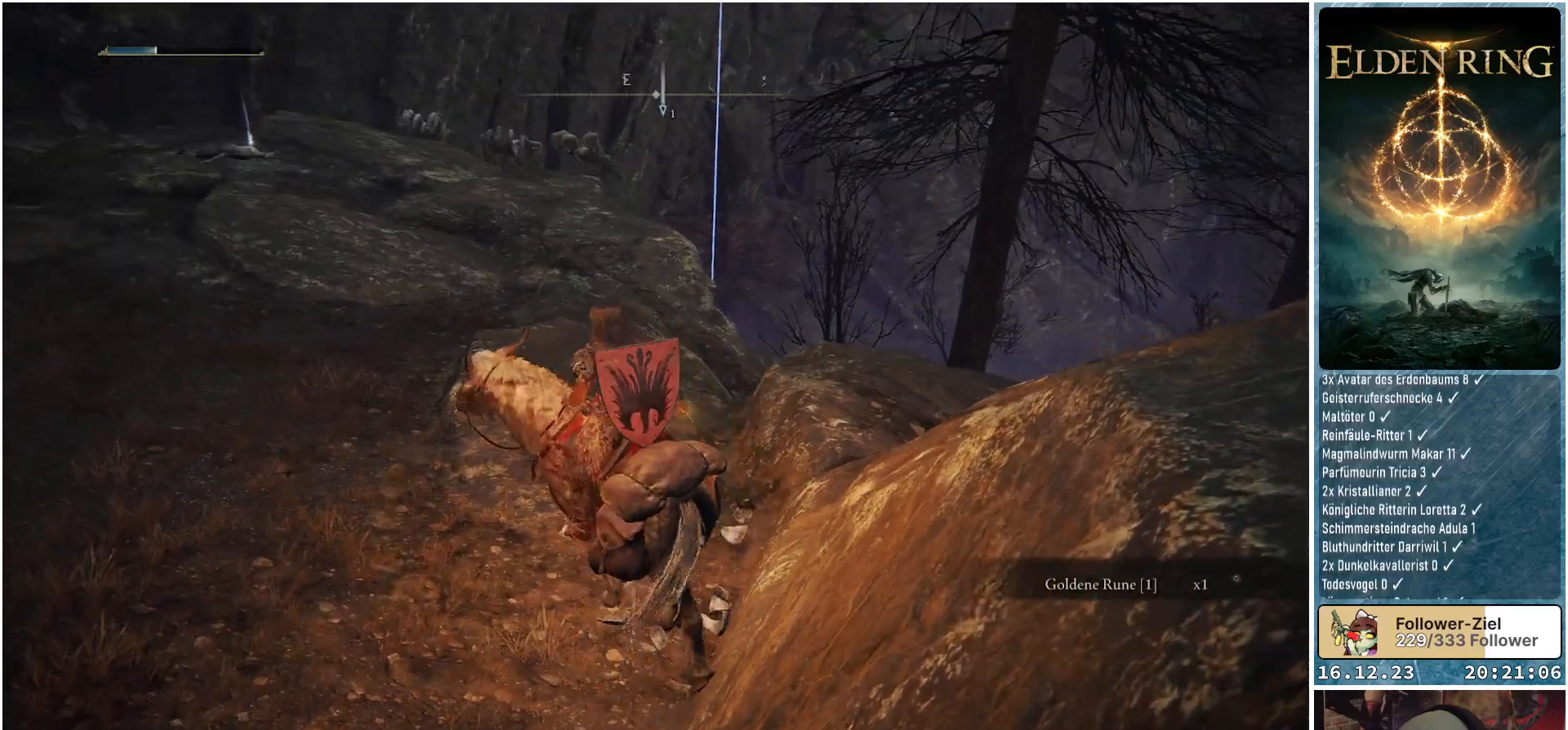
{"buttons": [], "left_stick": "up", "right_stick": "center", "events": [[17, "right_stick", "left"], [267, "right_stick", "center"], [300, "left_stick", "up"]]}